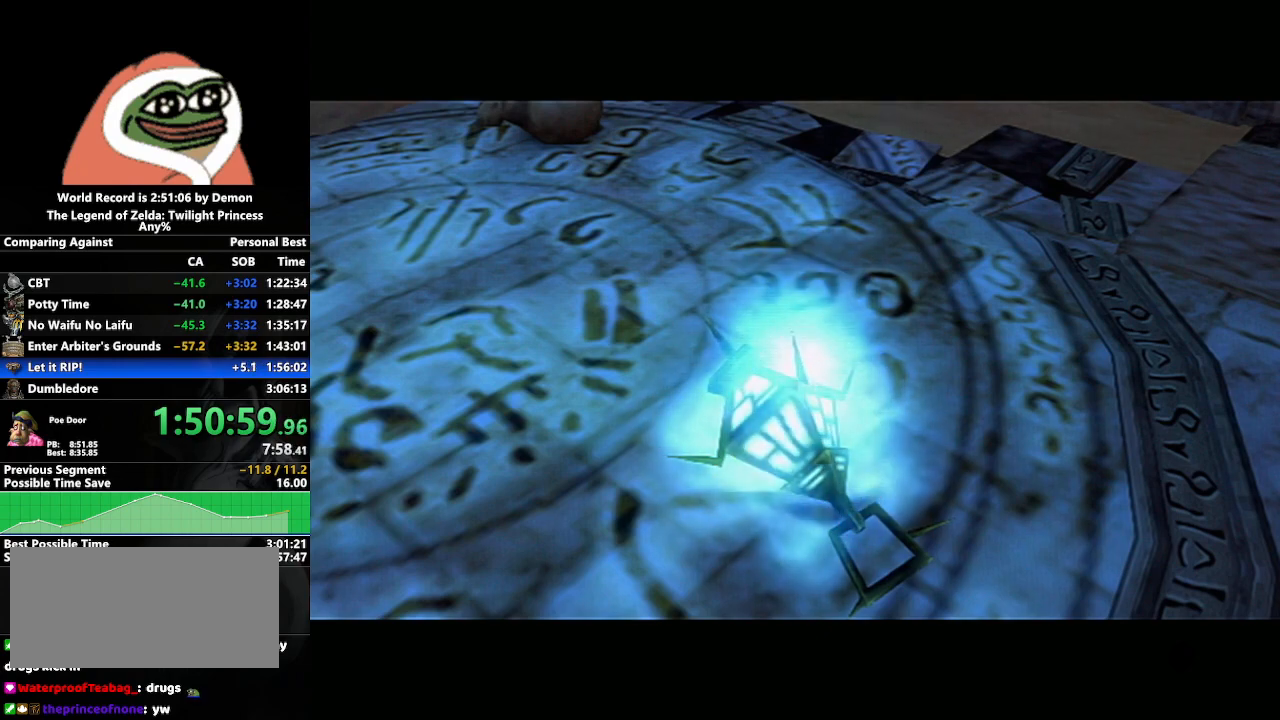
Gameplay with a controller (Nintendo layout); each line is a JSON object with the inputs held at the frame after it. "events" lists button and stick changes between this image and that frame as [ms after this image, input, new state], when the widget could be followed in between. Not read: L3 R3.
{"buttons": [], "left_stick": "right", "right_stick": "center", "events": [[467, "left_stick", "right"]]}
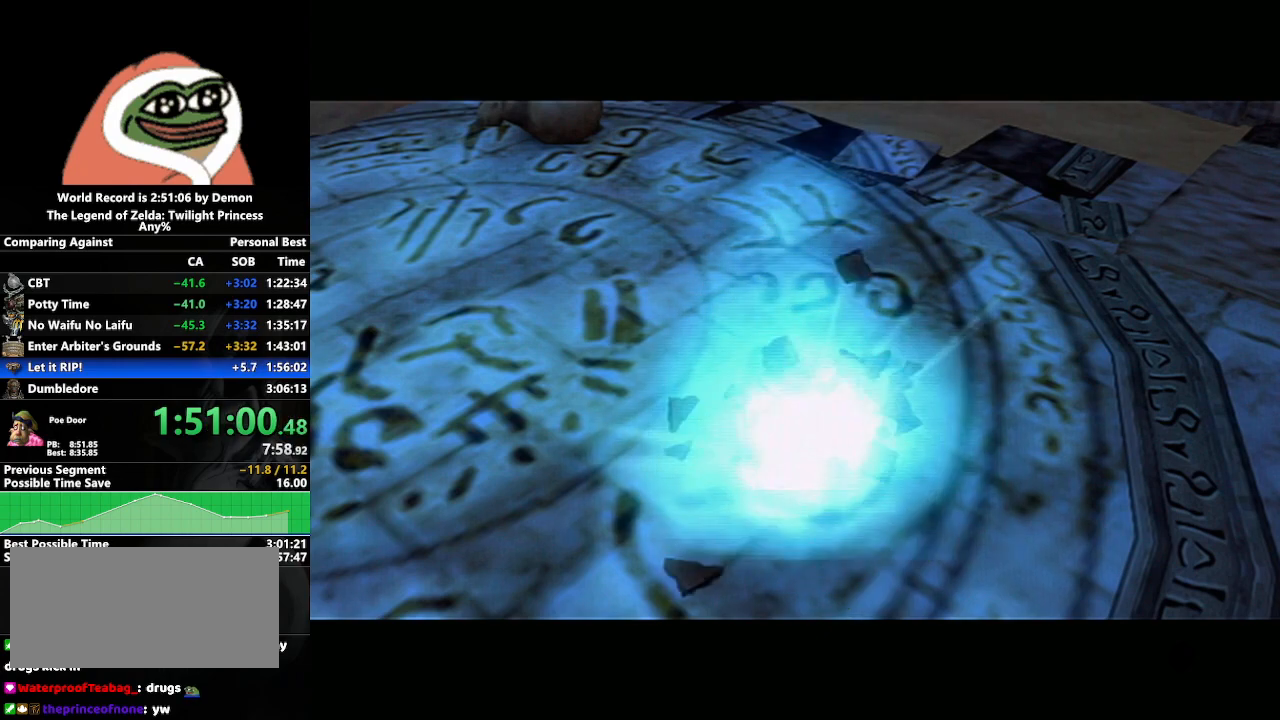
{"buttons": [], "left_stick": "center", "right_stick": "center", "events": [[33, "left_stick", "center"], [217, "left_stick", "right"], [467, "left_stick", "center"]]}
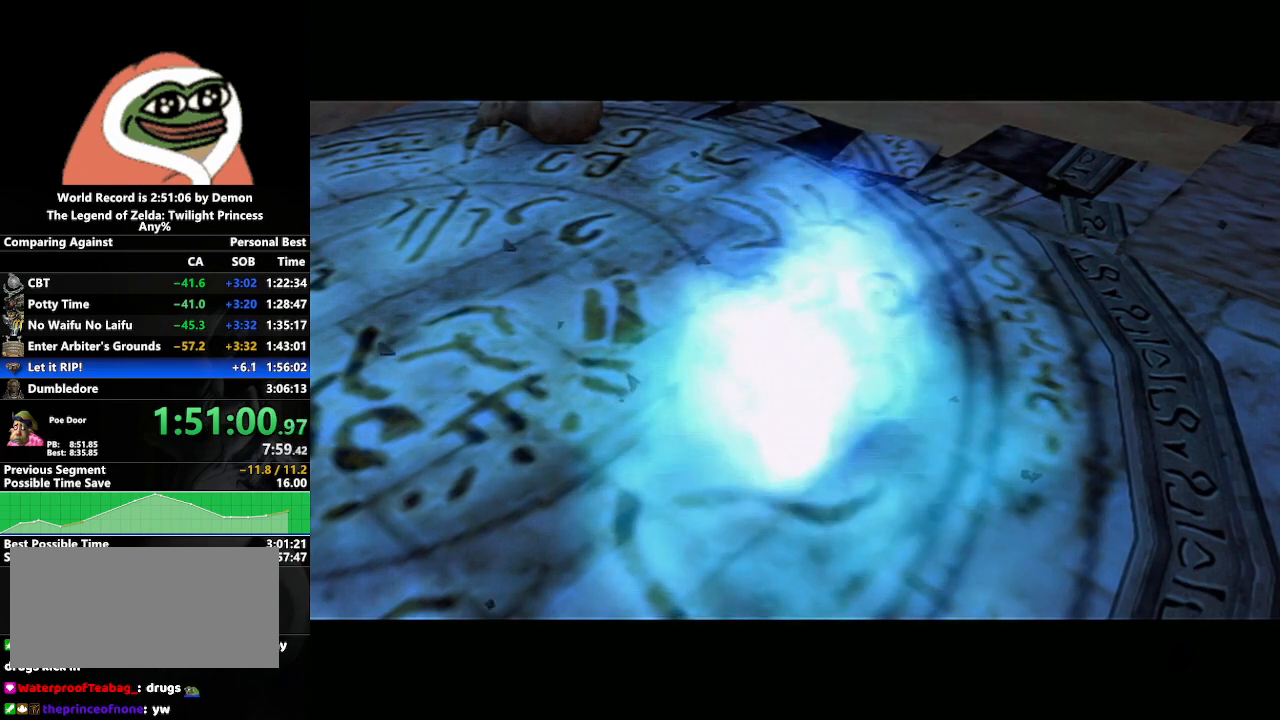
{"buttons": [], "left_stick": "center", "right_stick": "center", "events": []}
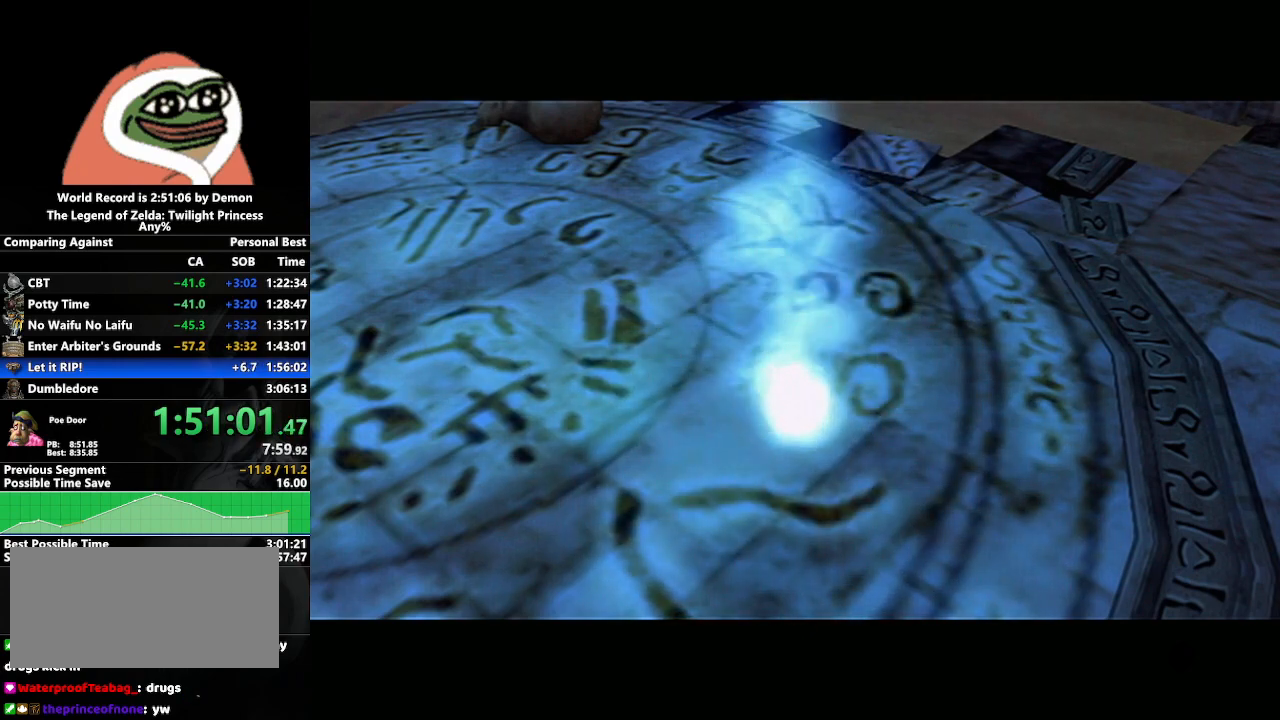
{"buttons": [], "left_stick": "right", "right_stick": "center", "events": [[250, "left_stick", "right"]]}
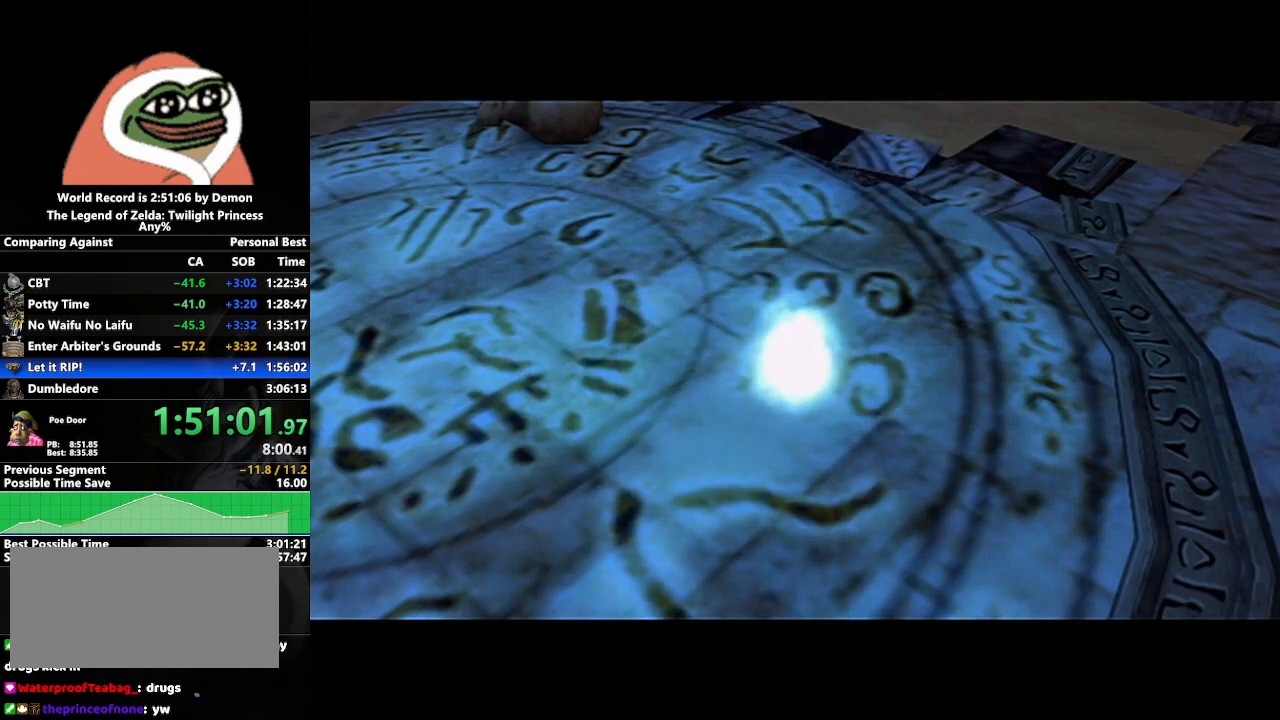
{"buttons": [], "left_stick": "right", "right_stick": "center", "events": []}
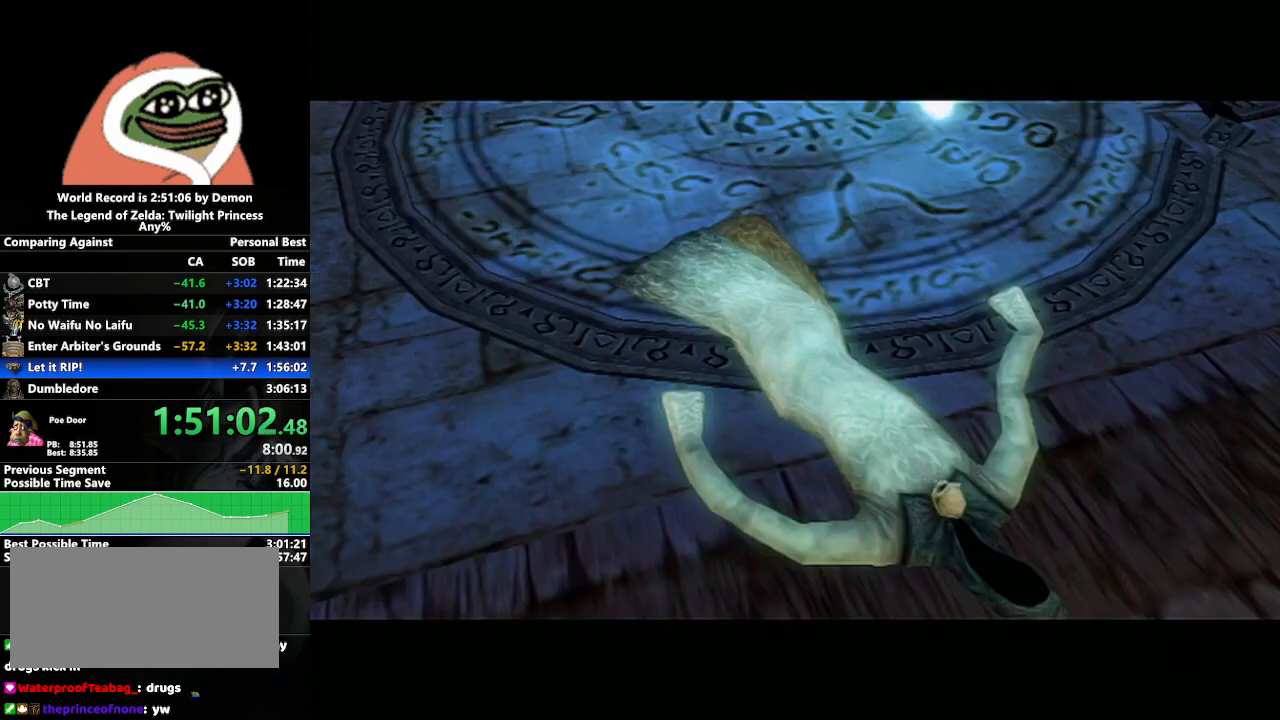
{"buttons": [], "left_stick": "center", "right_stick": "center", "events": [[450, "left_stick", "center"]]}
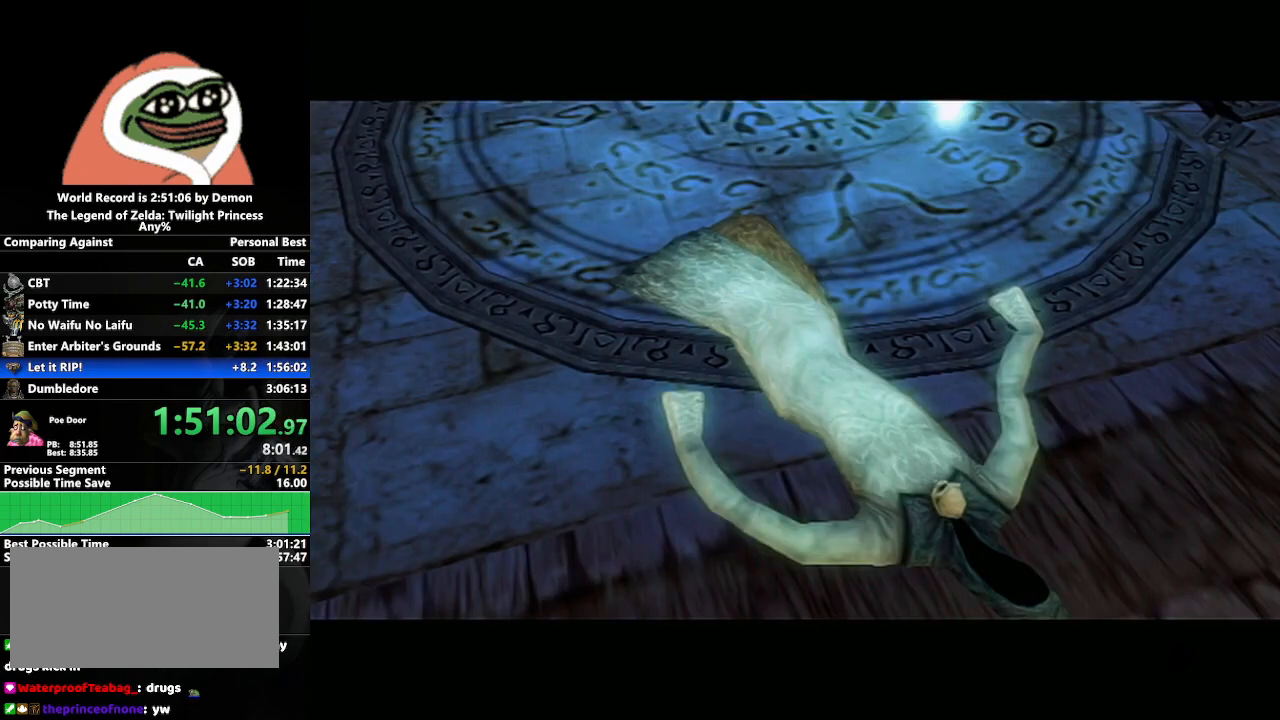
{"buttons": [], "left_stick": "down-right", "right_stick": "center", "events": [[450, "left_stick", "down-right"]]}
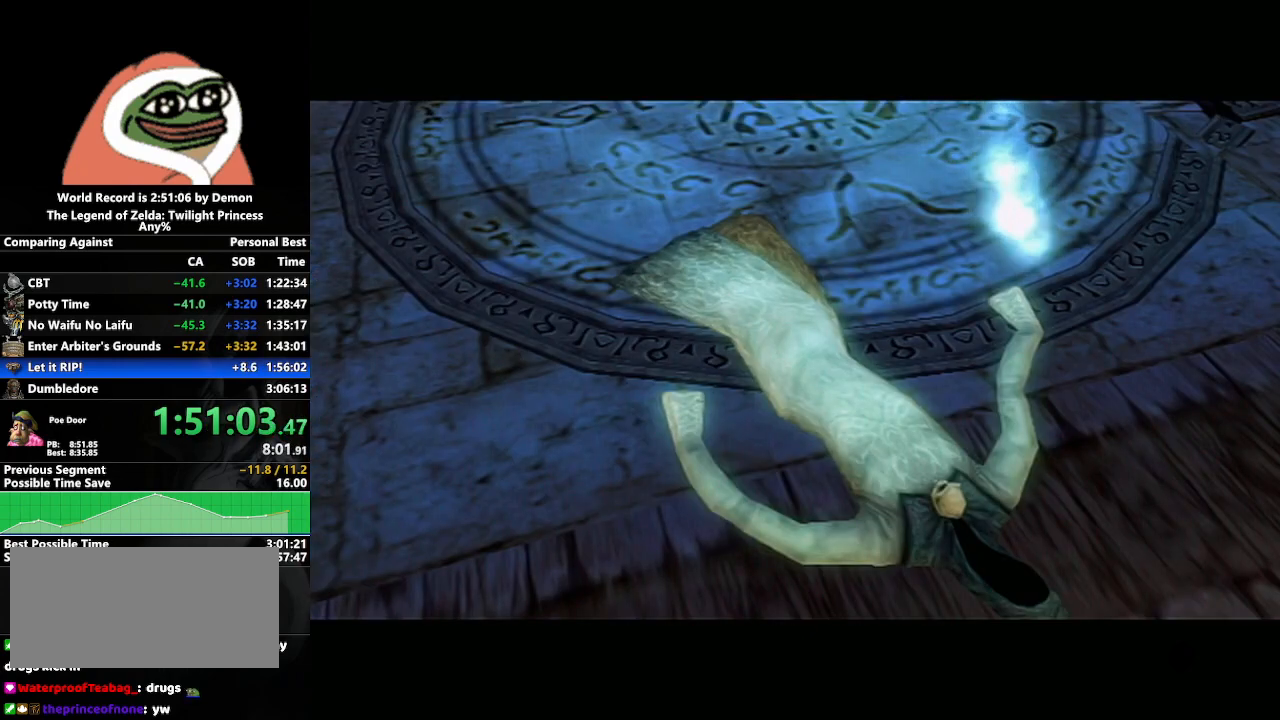
{"buttons": [], "left_stick": "down-right", "right_stick": "center", "events": []}
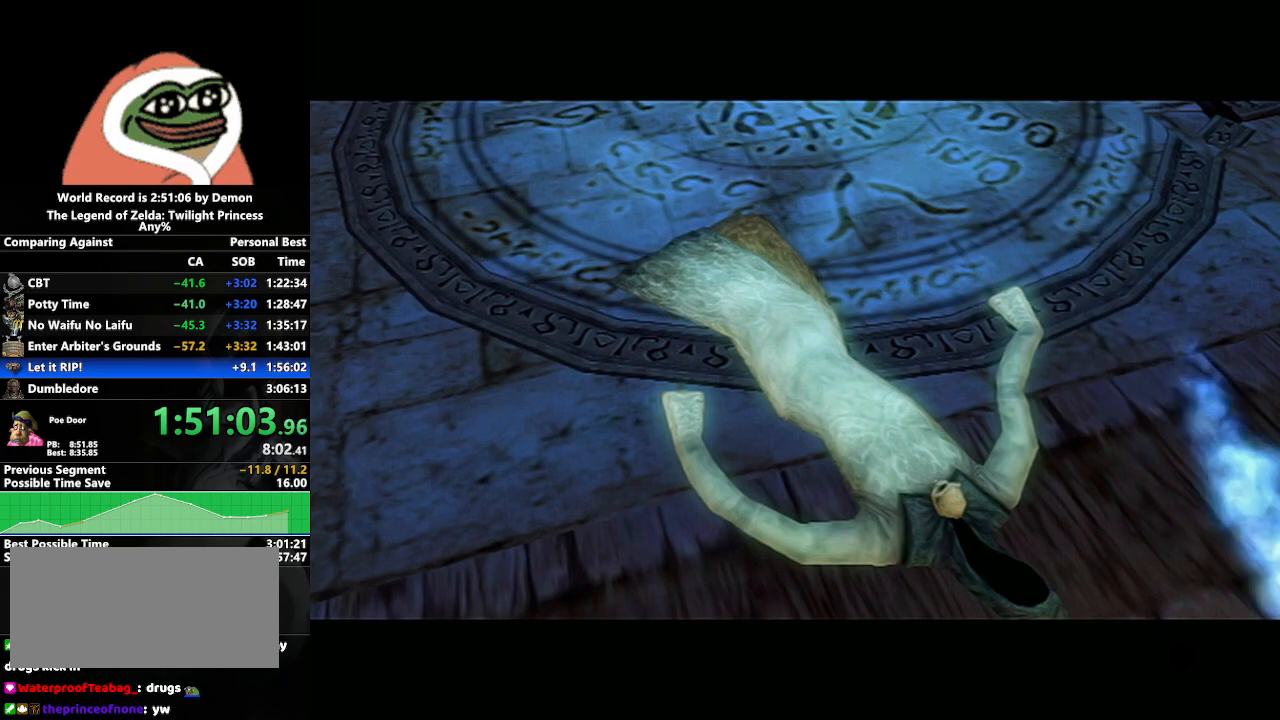
{"buttons": [], "left_stick": "down-right", "right_stick": "center", "events": [[417, "A", "down"], [483, "A", "up"]]}
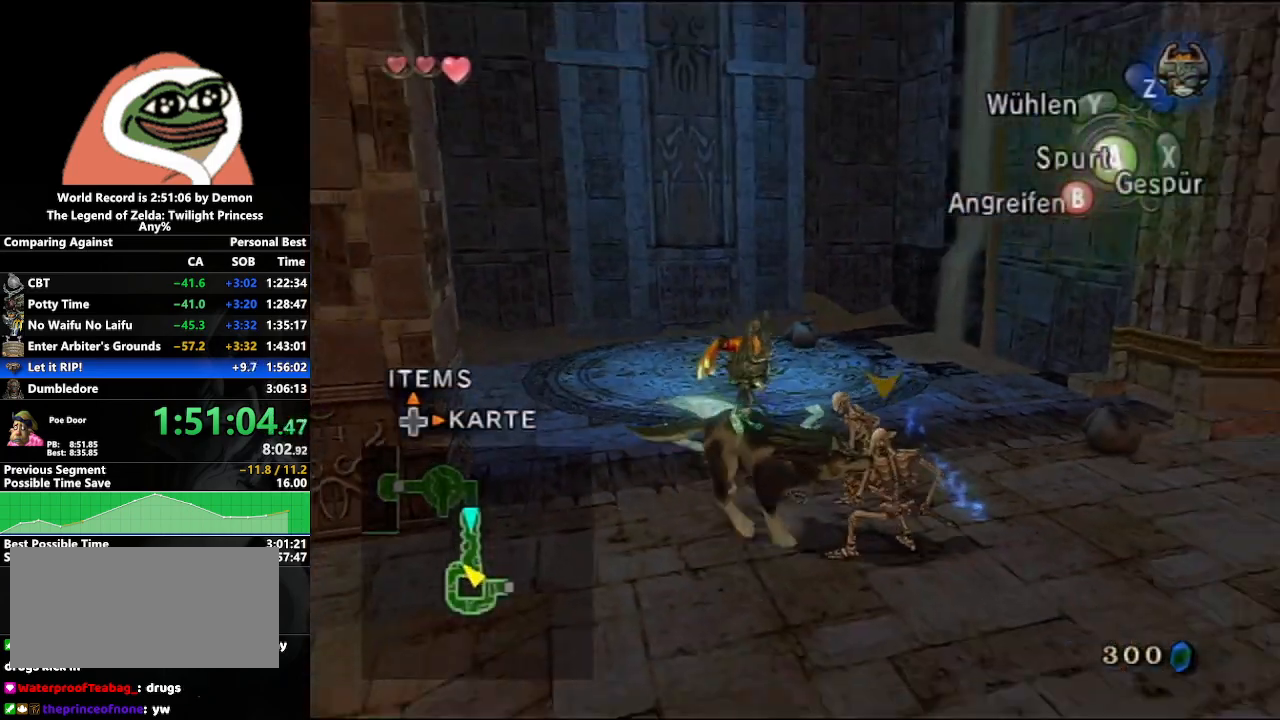
{"buttons": [], "left_stick": "up-right", "right_stick": "left", "events": [[83, "right_stick", "left"], [300, "left_stick", "right"], [450, "left_stick", "up-right"]]}
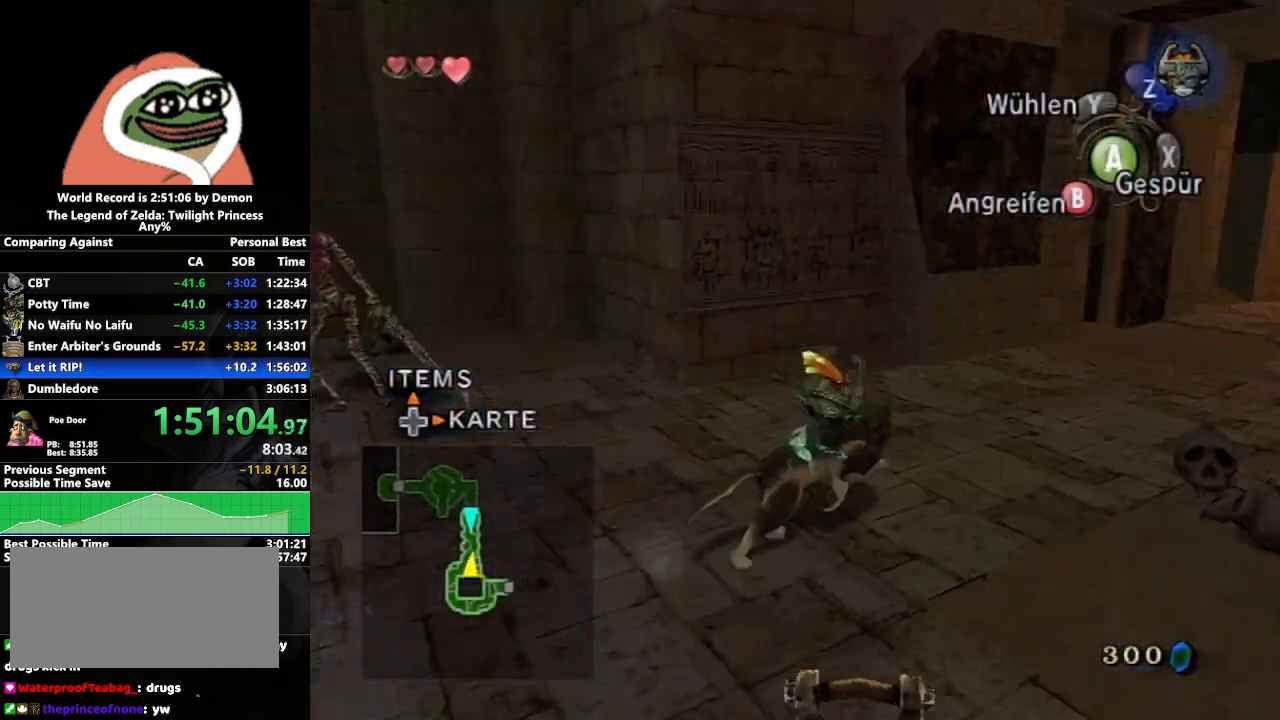
{"buttons": [], "left_stick": "up", "right_stick": "center", "events": [[50, "left_stick", "up"], [67, "right_stick", "center"]]}
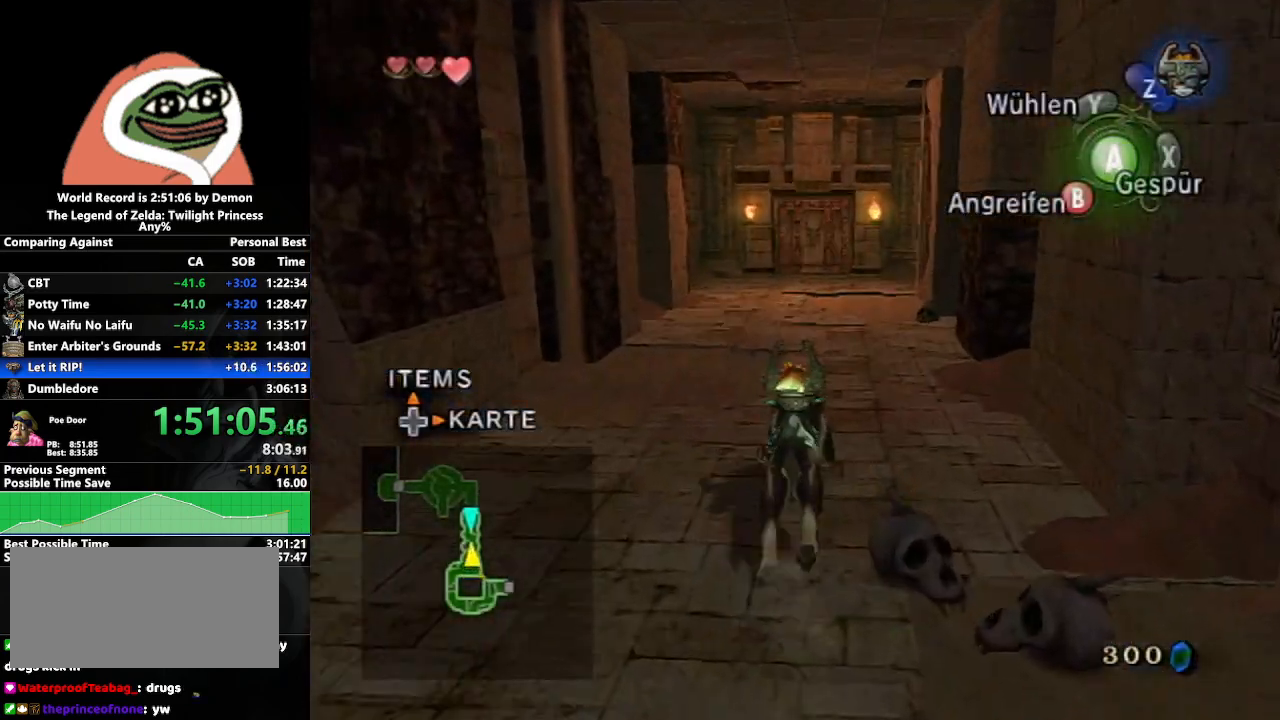
{"buttons": [], "left_stick": "up", "right_stick": "center", "events": []}
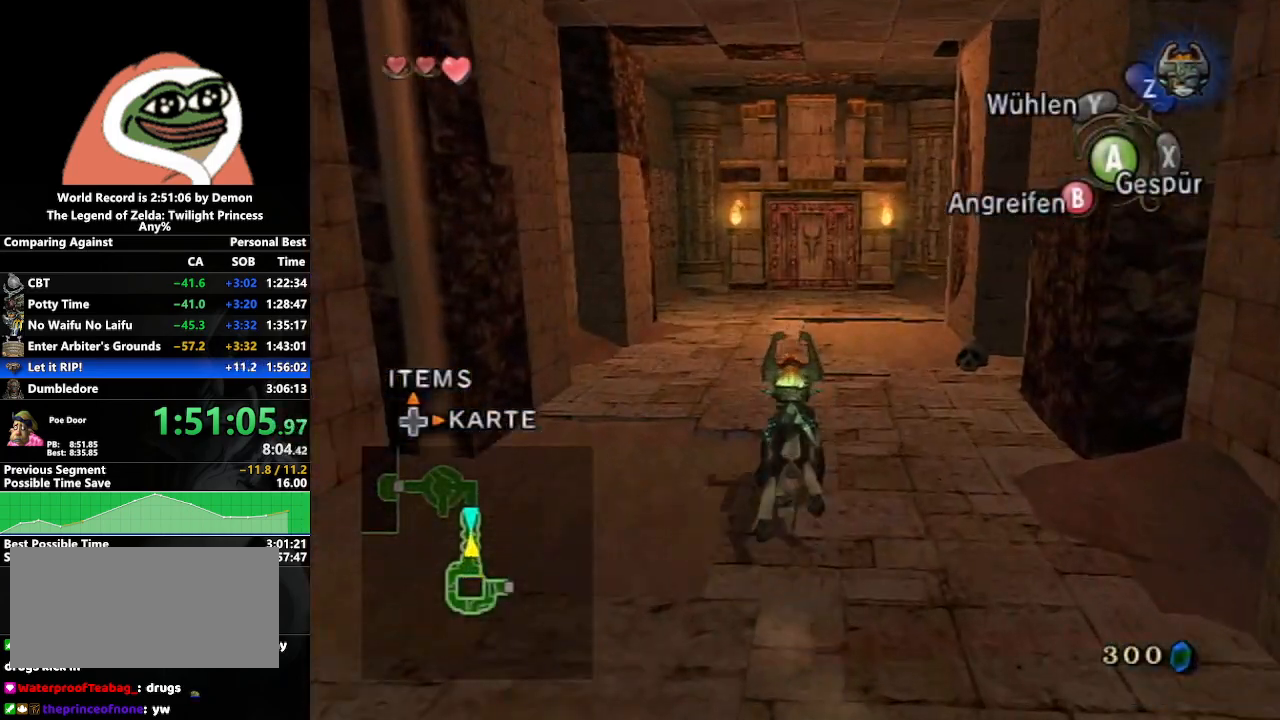
{"buttons": [], "left_stick": "up", "right_stick": "center", "events": [[250, "A", "down"], [300, "A", "up"], [400, "A", "down"], [450, "A", "up"]]}
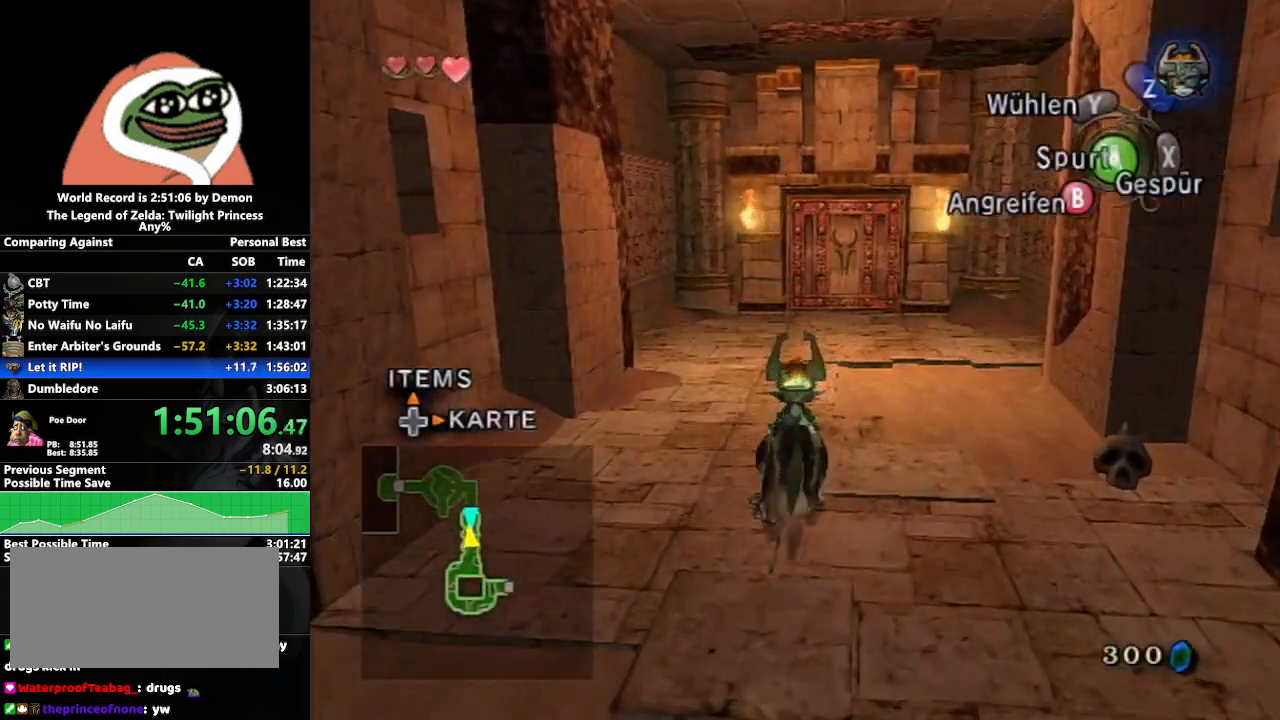
{"buttons": ["A"], "left_stick": "up", "right_stick": "center", "events": [[200, "A", "down"], [250, "A", "up"], [350, "A", "down"], [433, "A", "up"], [483, "A", "down"]]}
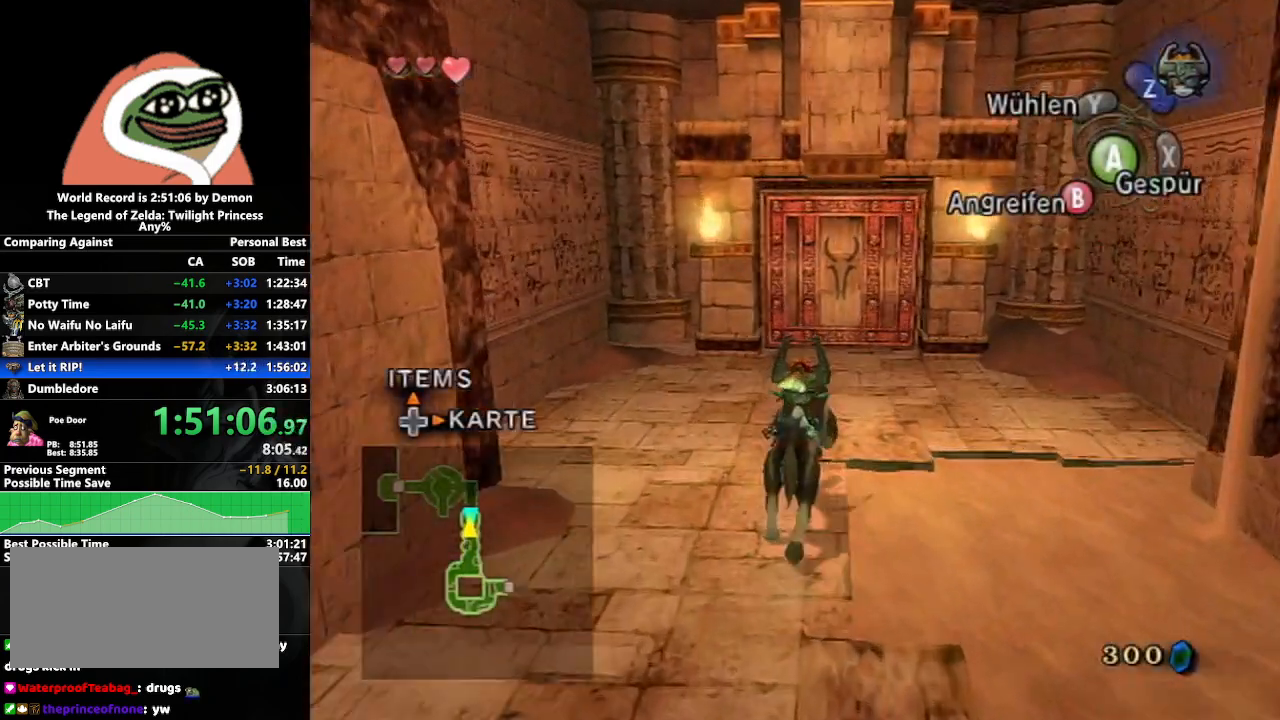
{"buttons": [], "left_stick": "up", "right_stick": "center", "events": [[83, "A", "up"]]}
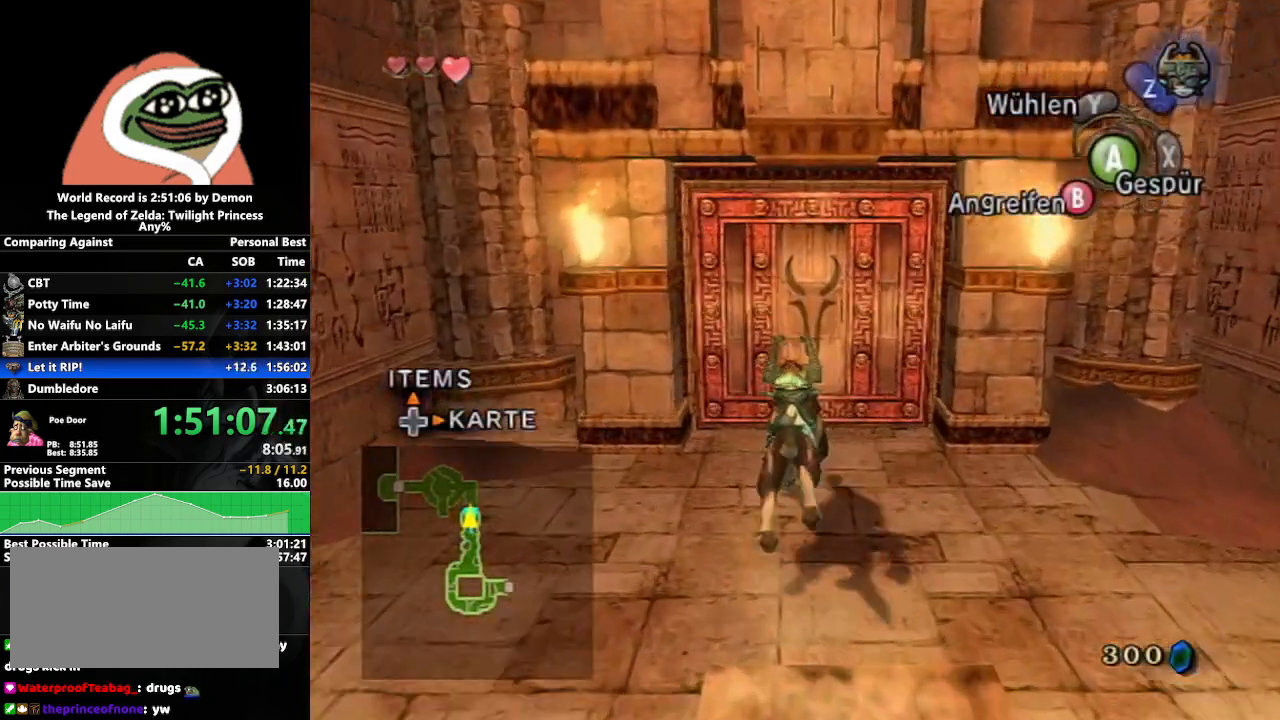
{"buttons": [], "left_stick": "center", "right_stick": "center", "events": [[217, "left_stick", "center"], [250, "A", "down"], [350, "A", "up"]]}
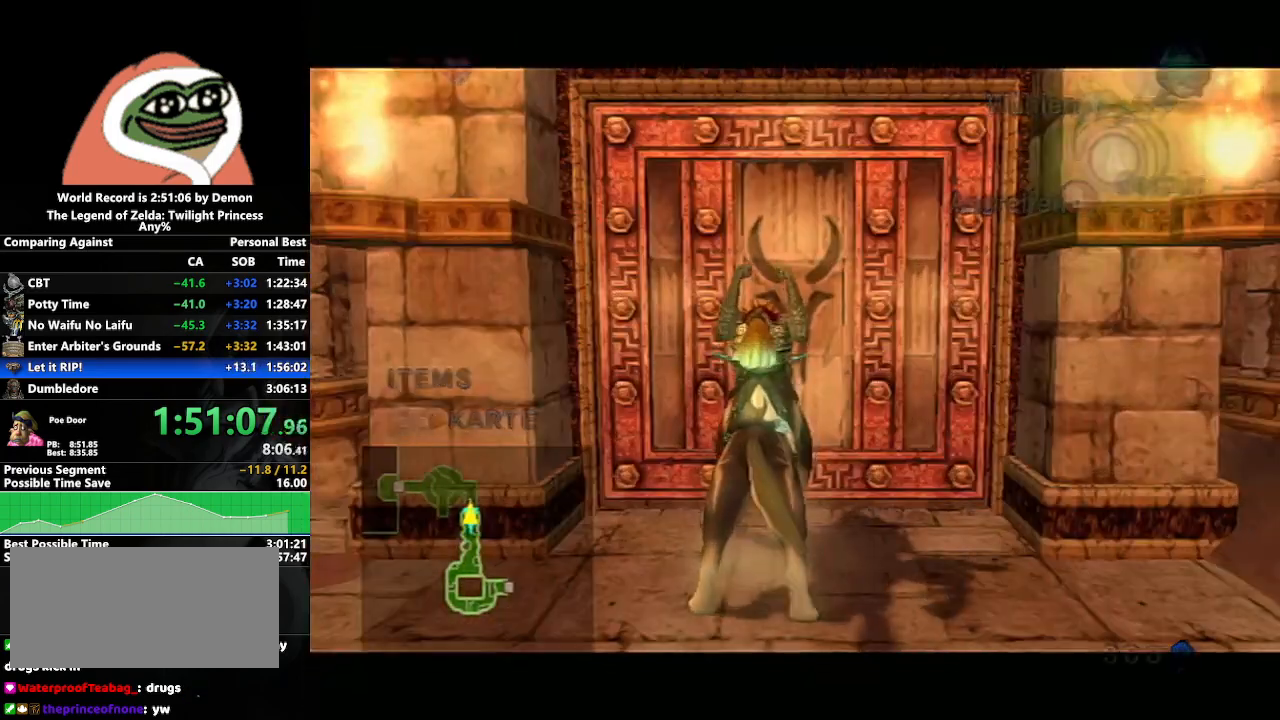
{"buttons": [], "left_stick": "left", "right_stick": "center", "events": [[33, "left_stick", "down-right"], [250, "left_stick", "center"], [450, "left_stick", "left"]]}
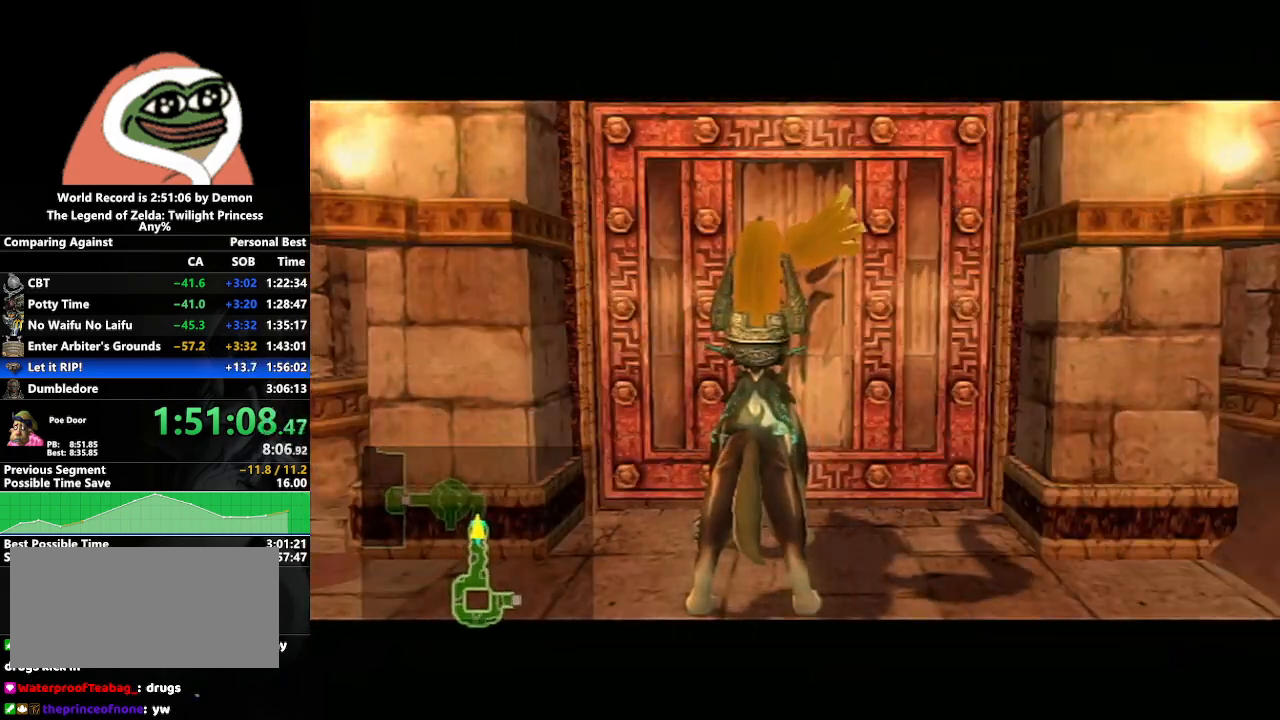
{"buttons": [], "left_stick": "center", "right_stick": "center", "events": [[133, "left_stick", "center"], [283, "left_stick", "down-right"], [433, "left_stick", "center"]]}
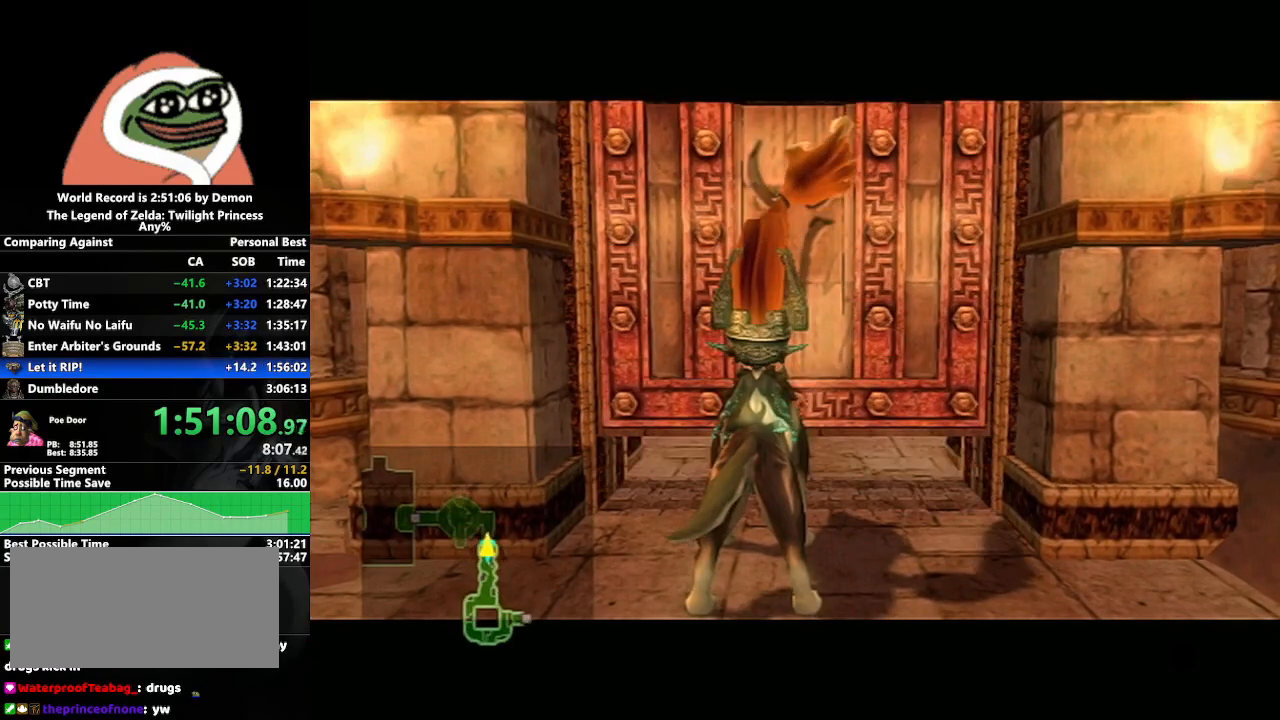
{"buttons": [], "left_stick": "down-right", "right_stick": "center", "events": [[367, "left_stick", "down-right"]]}